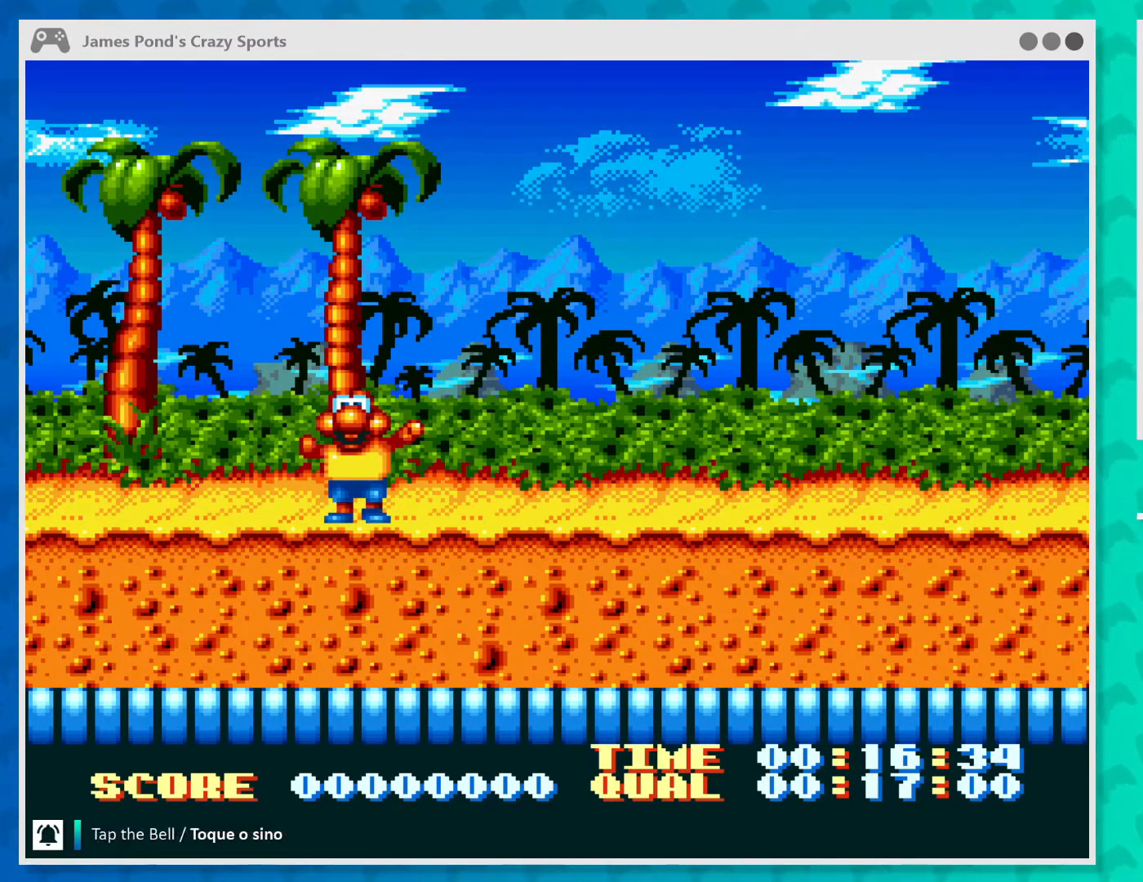
Gameplay with a controller (Xbox layout); each line is a JSON object with the inputs held at the frame after it. "events" lists button and stick changes between this image and that frame as [ms after this image, input, new state], when the widget could be followed in between. Not read: L3 R3 right_stick.
{"buttons": [], "left_stick": "center", "events": [[33, "B", "down"], [100, "B", "up"]]}
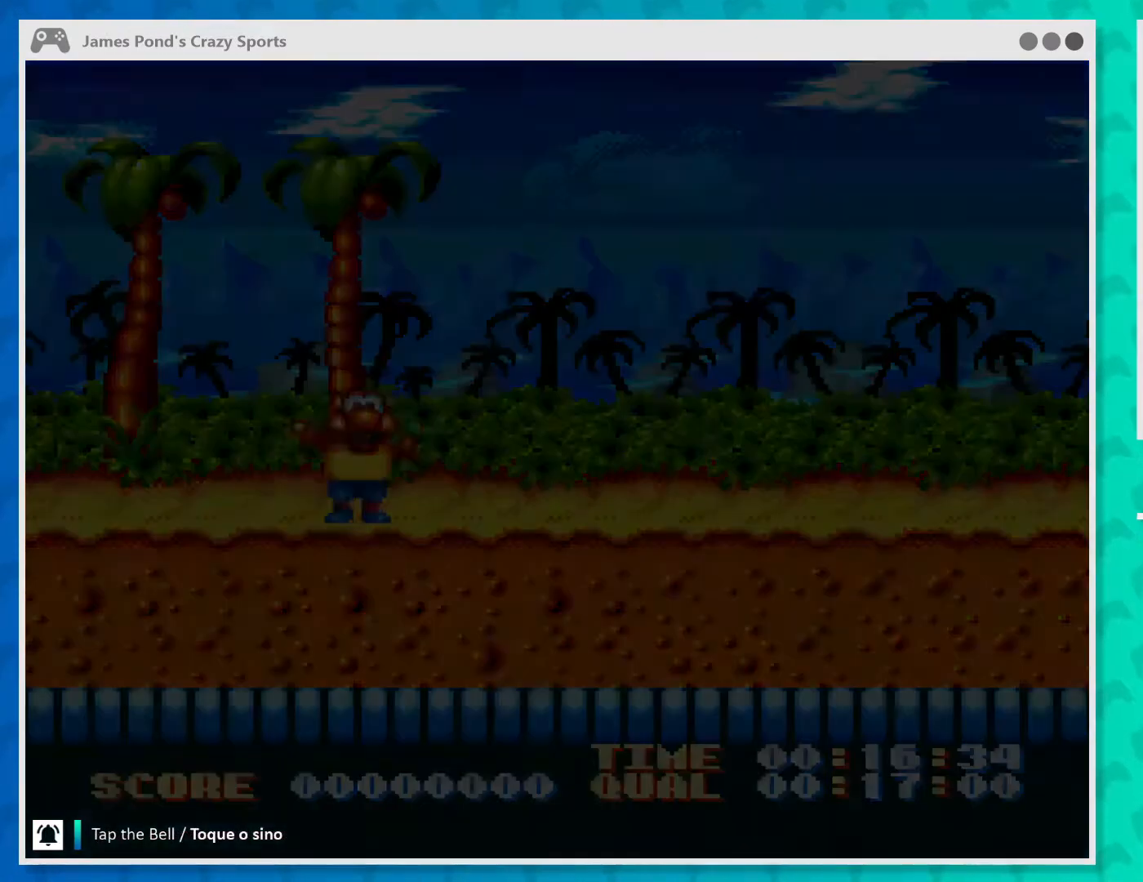
{"buttons": [], "left_stick": "center", "events": []}
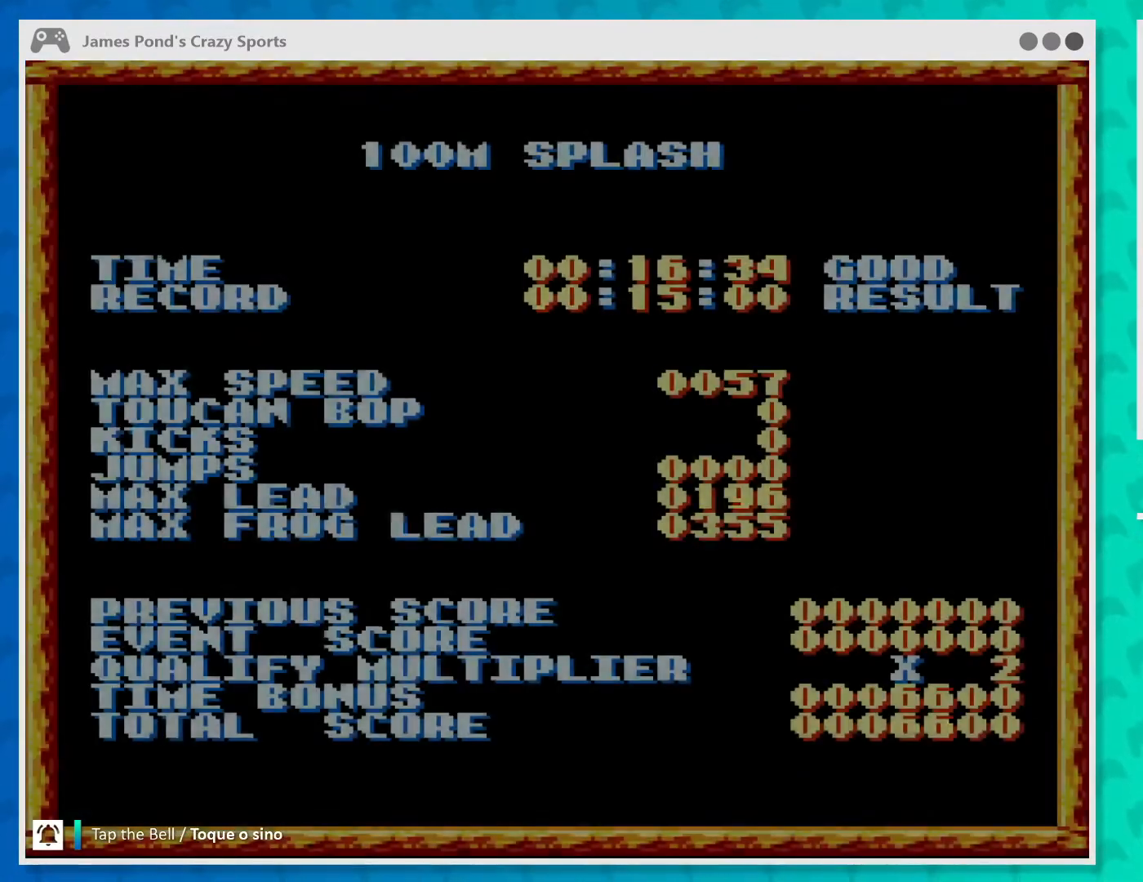
{"buttons": [], "left_stick": "center", "events": []}
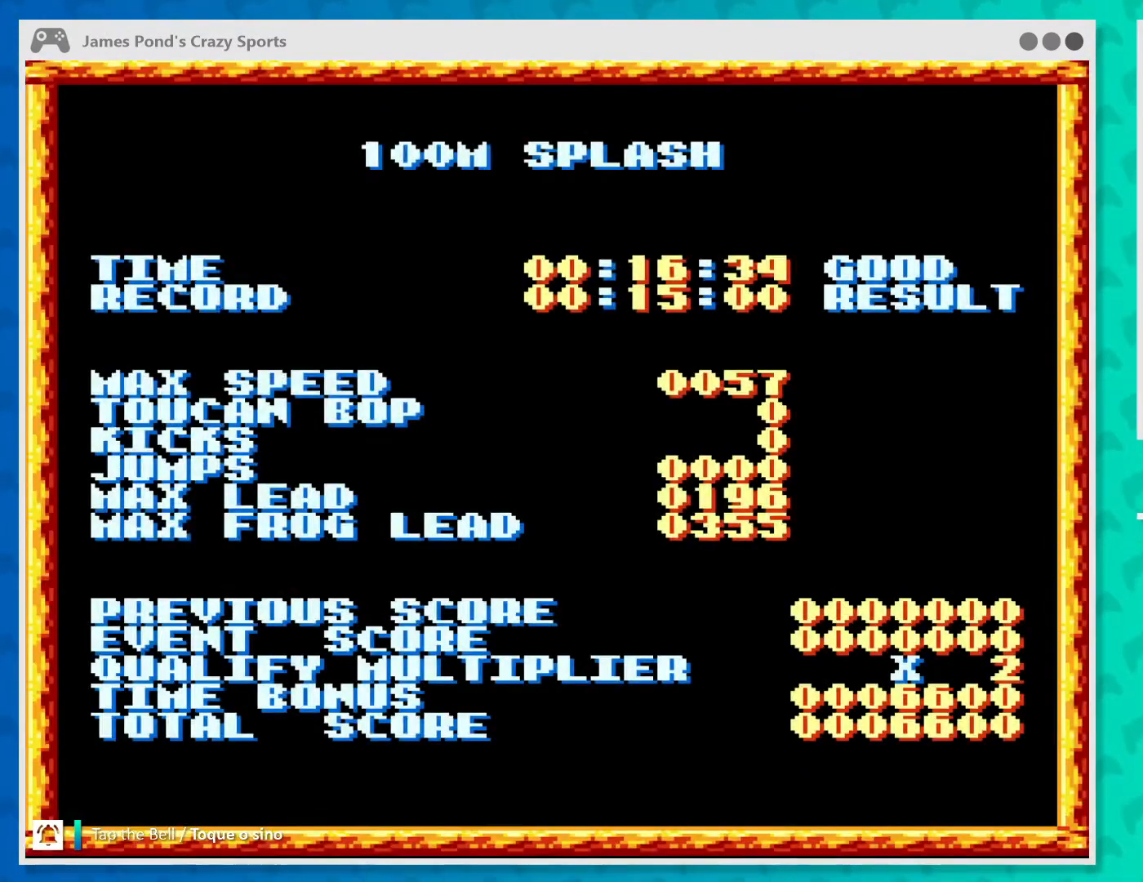
{"buttons": [], "left_stick": "center", "events": [[300, "A", "down"], [333, "A", "up"], [400, "B", "down"], [433, "B", "up"]]}
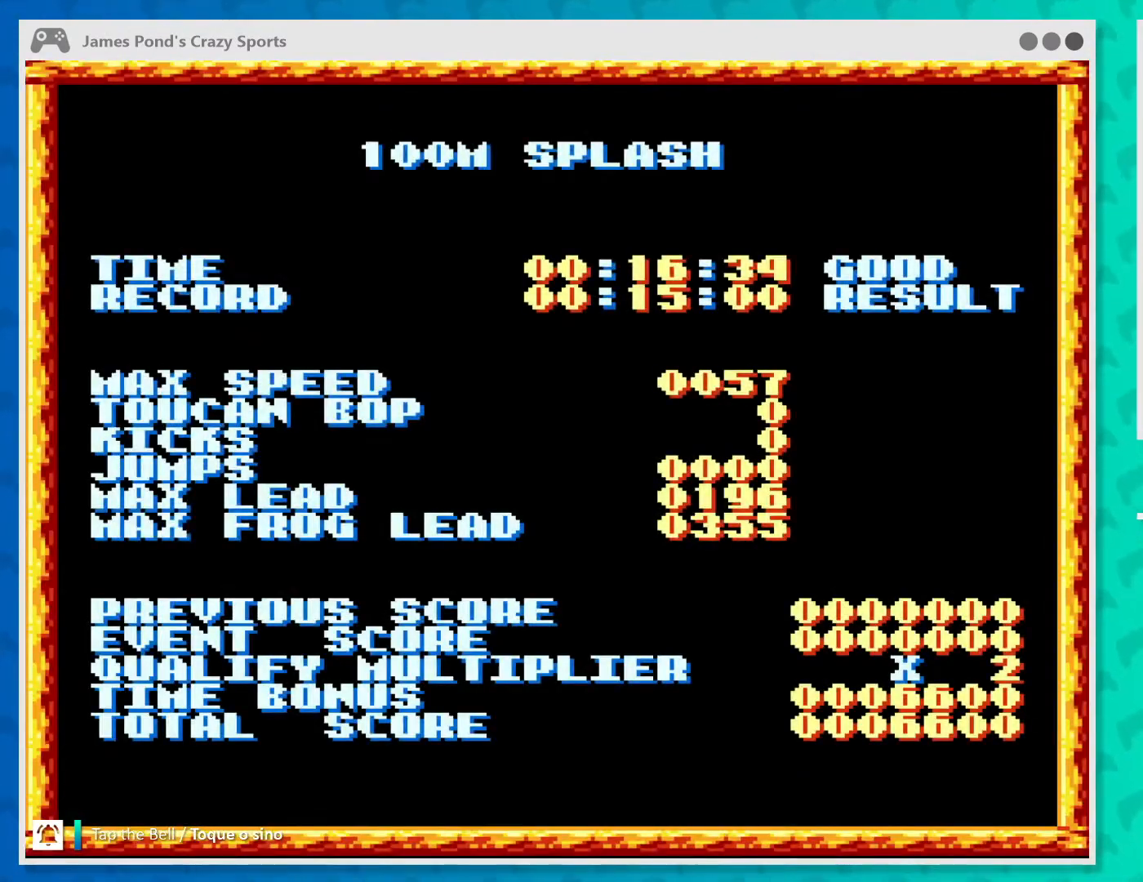
{"buttons": [], "left_stick": "center", "events": []}
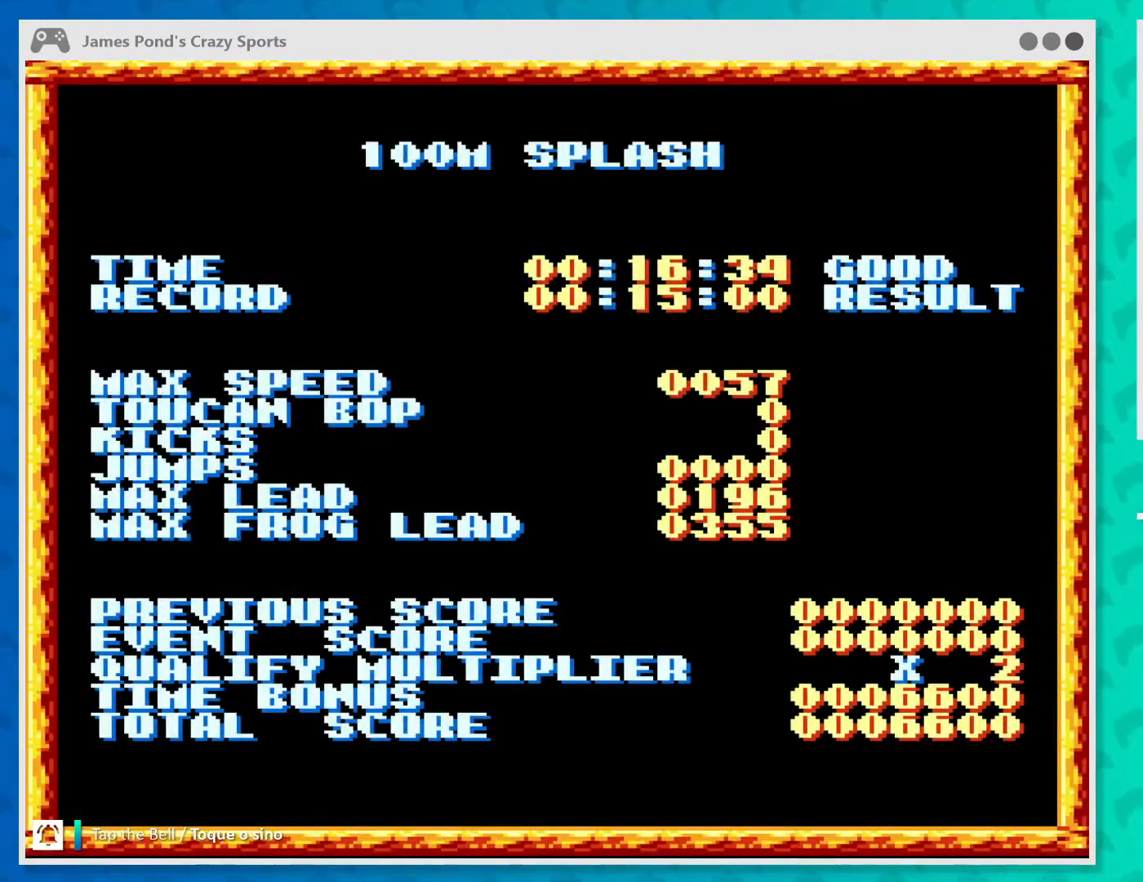
{"buttons": [], "left_stick": "center", "events": []}
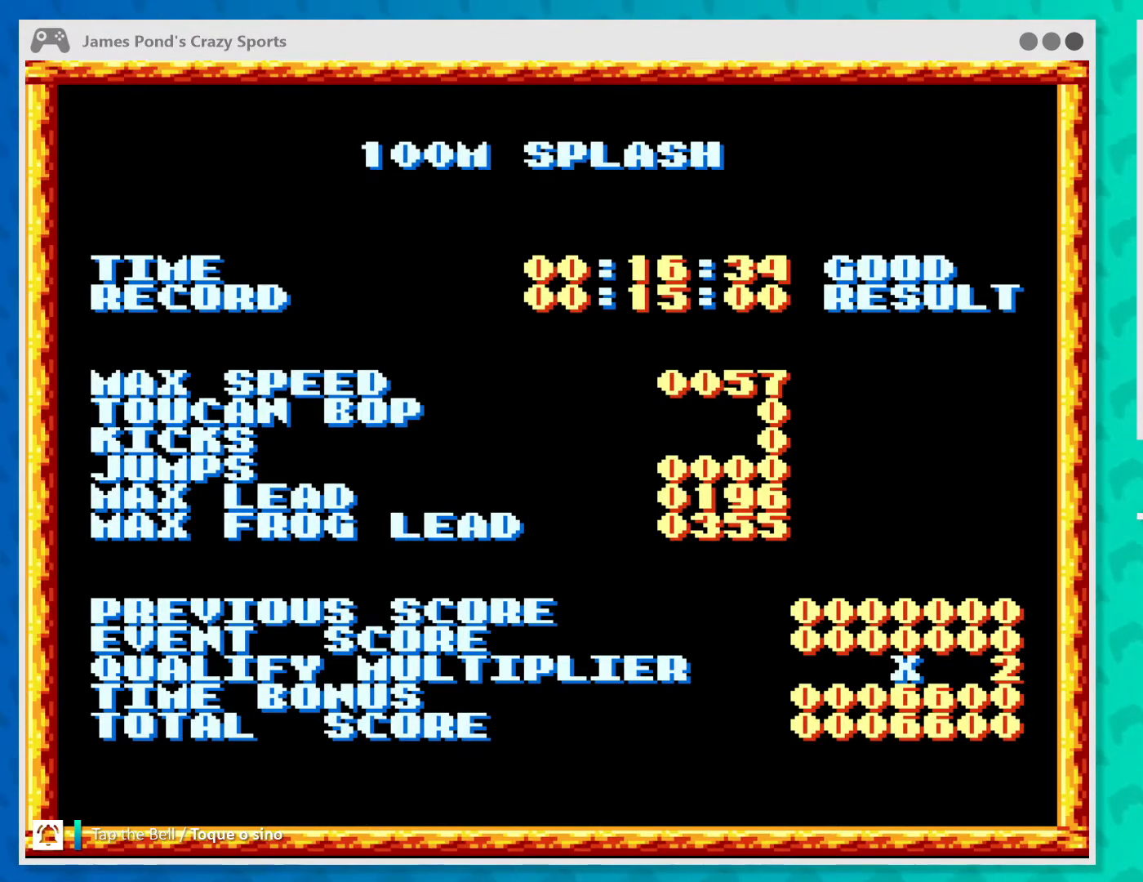
{"buttons": [], "left_stick": "center", "events": []}
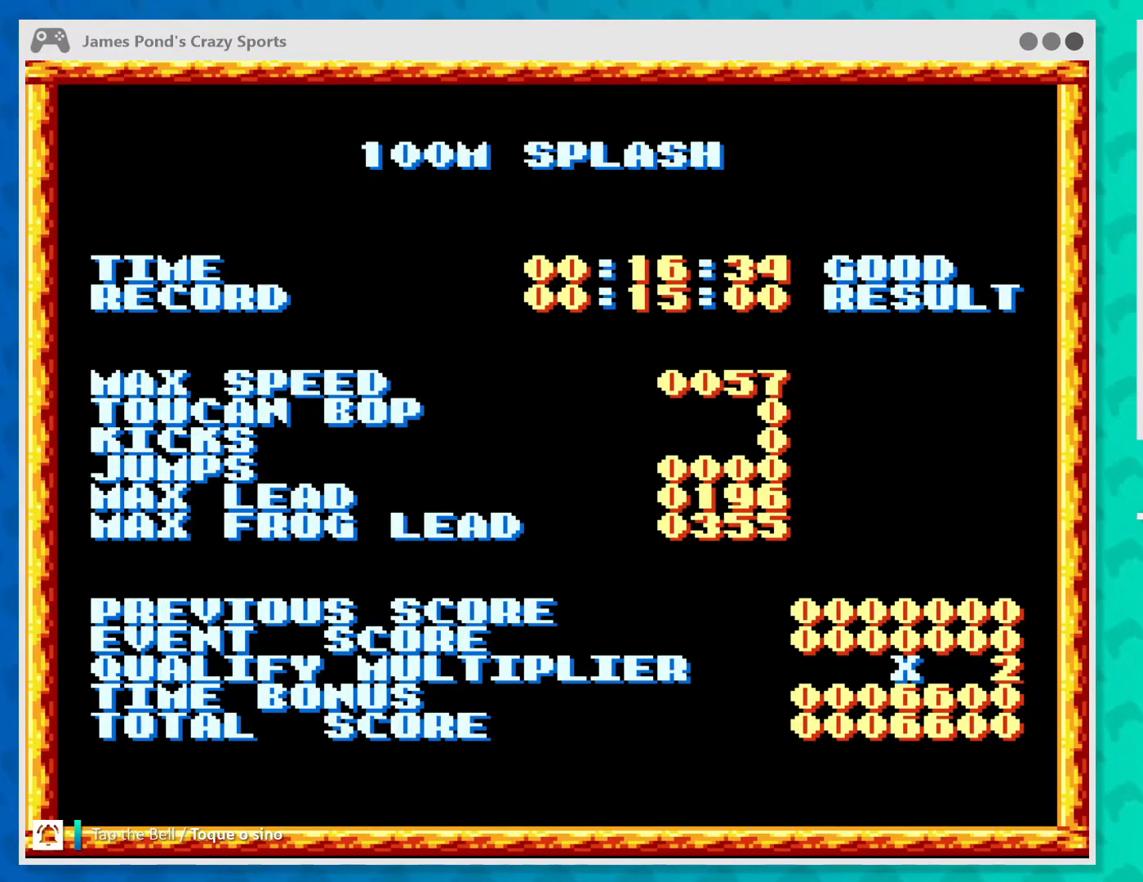
{"buttons": [], "left_stick": "center", "events": []}
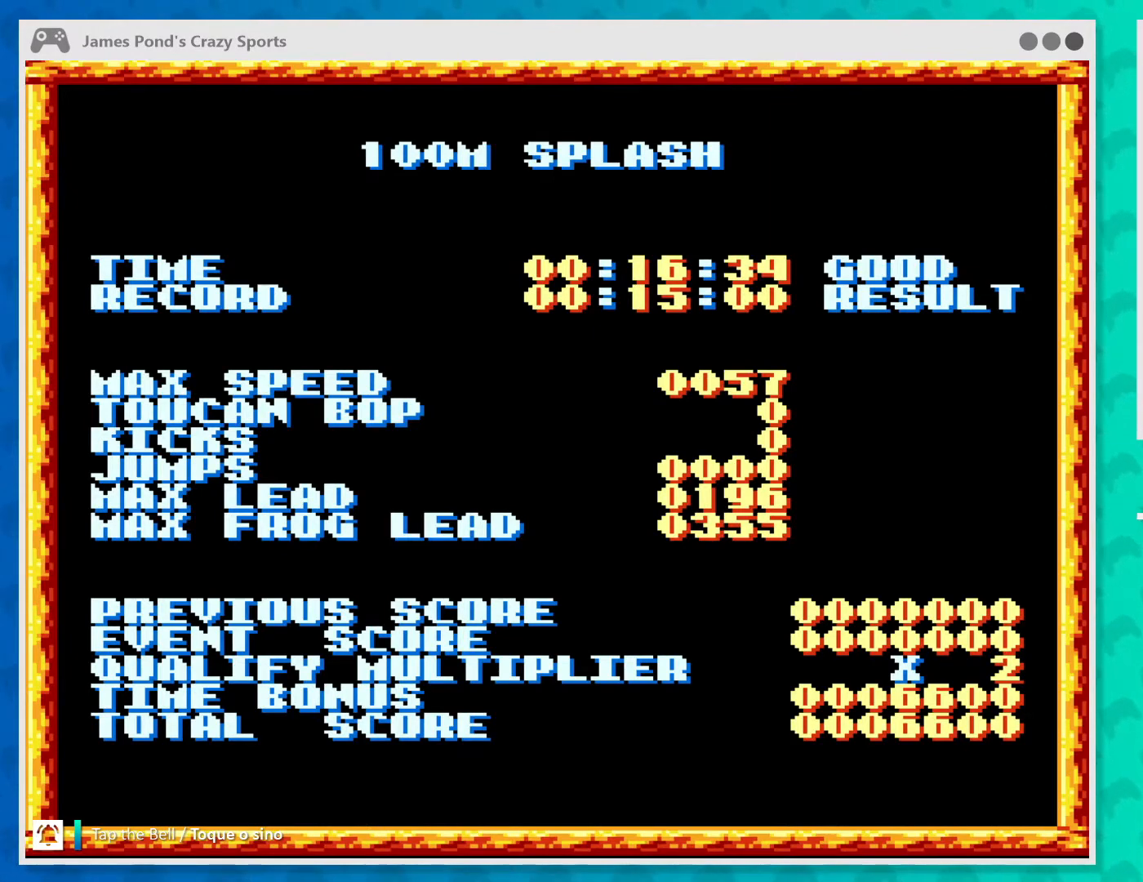
{"buttons": [], "left_stick": "center", "events": []}
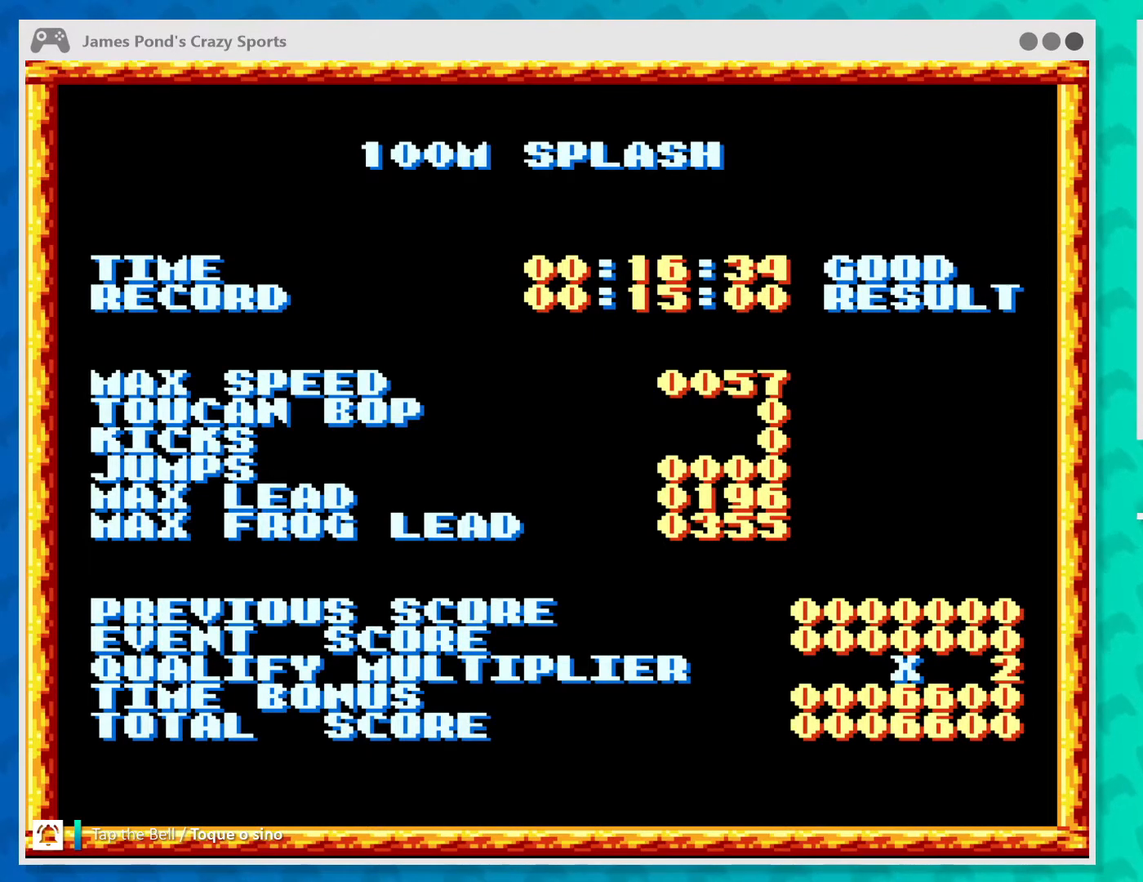
{"buttons": [], "left_stick": "center", "events": []}
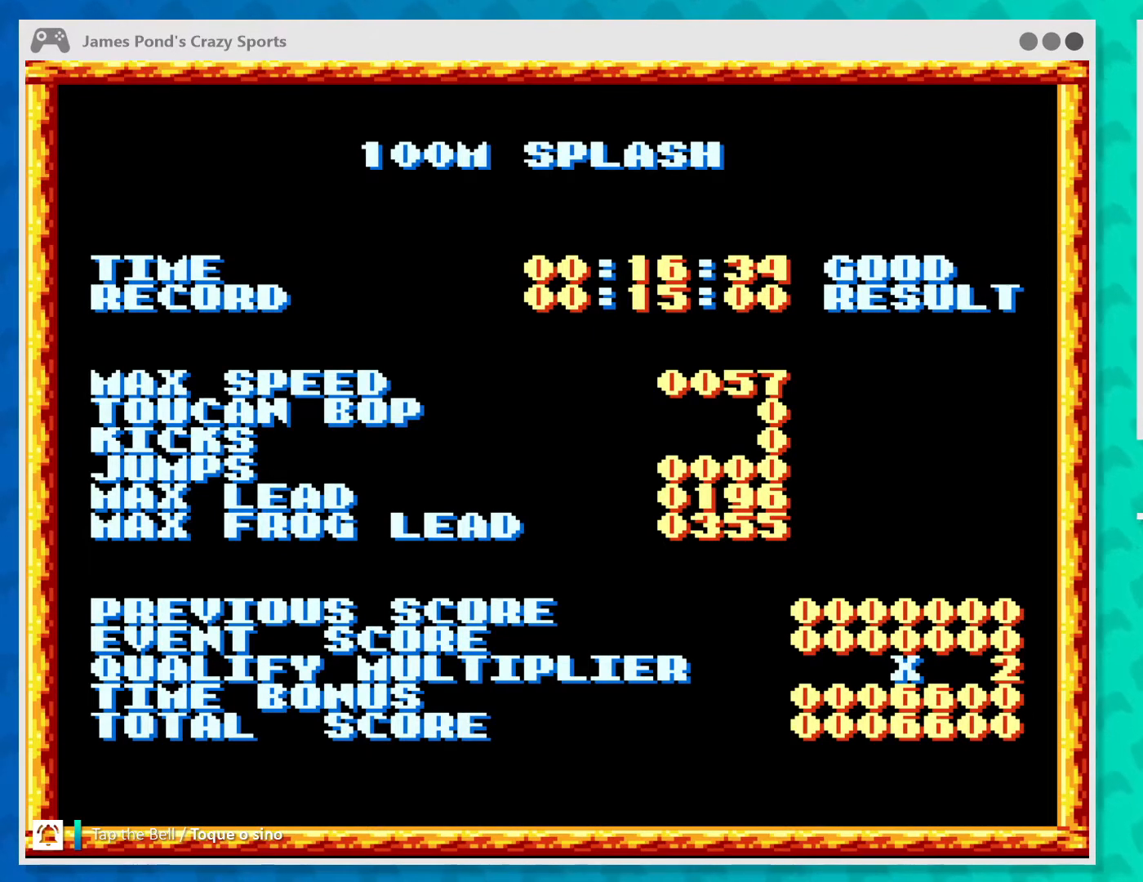
{"buttons": [], "left_stick": "center", "events": []}
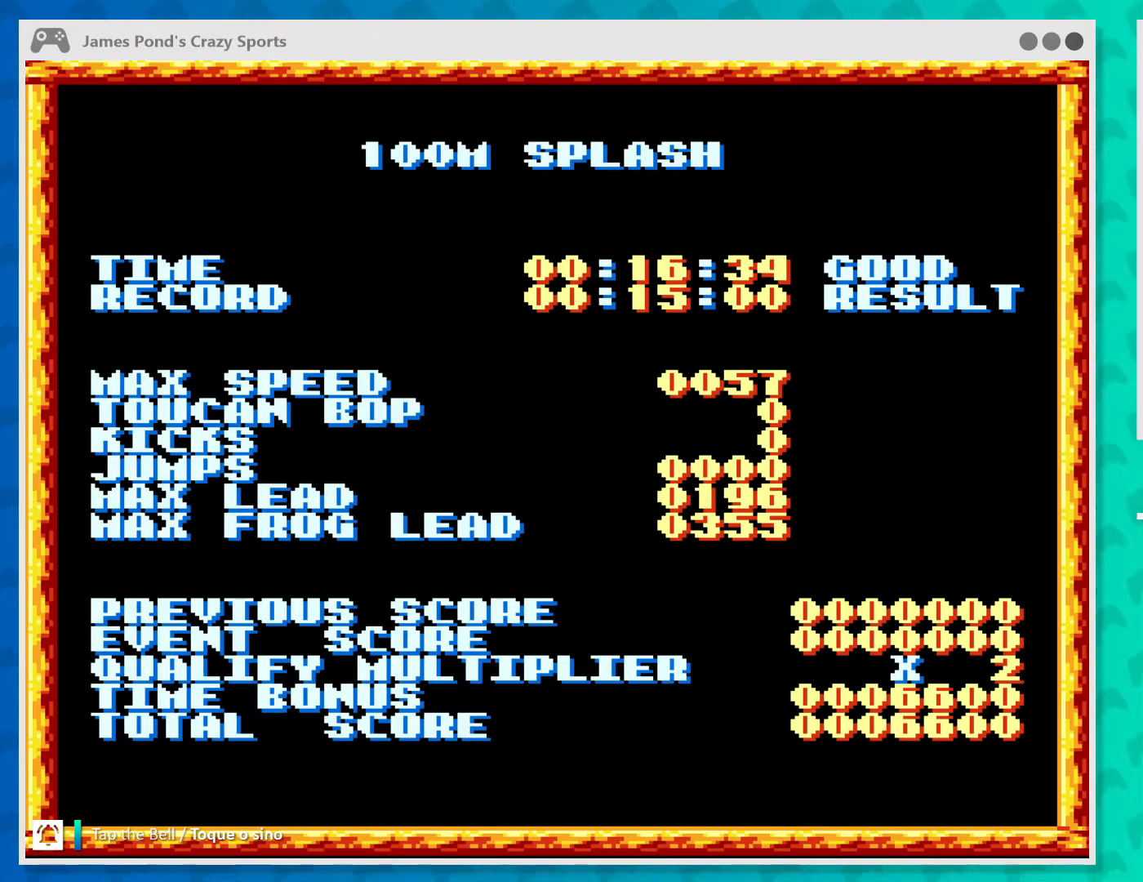
{"buttons": ["A"], "left_stick": "center", "events": [[500, "A", "down"]]}
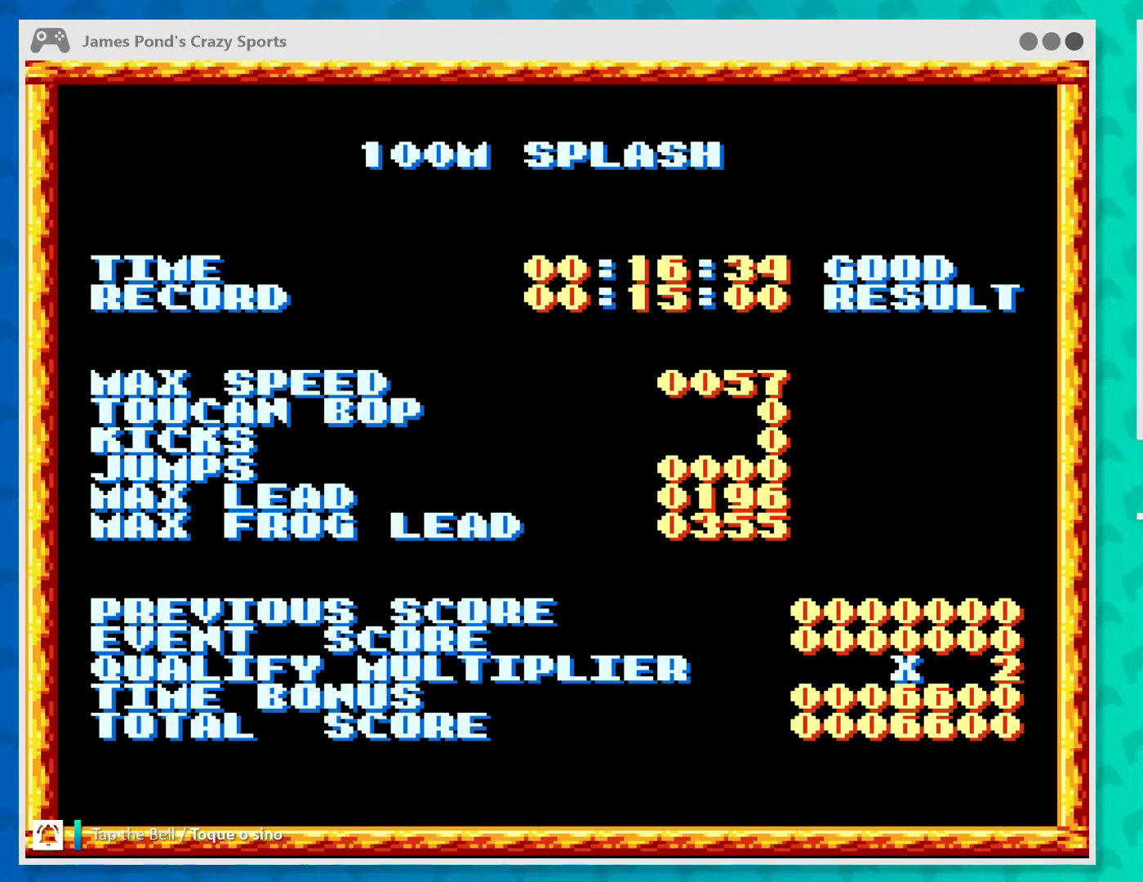
{"buttons": [], "left_stick": "center", "events": [[133, "A", "up"]]}
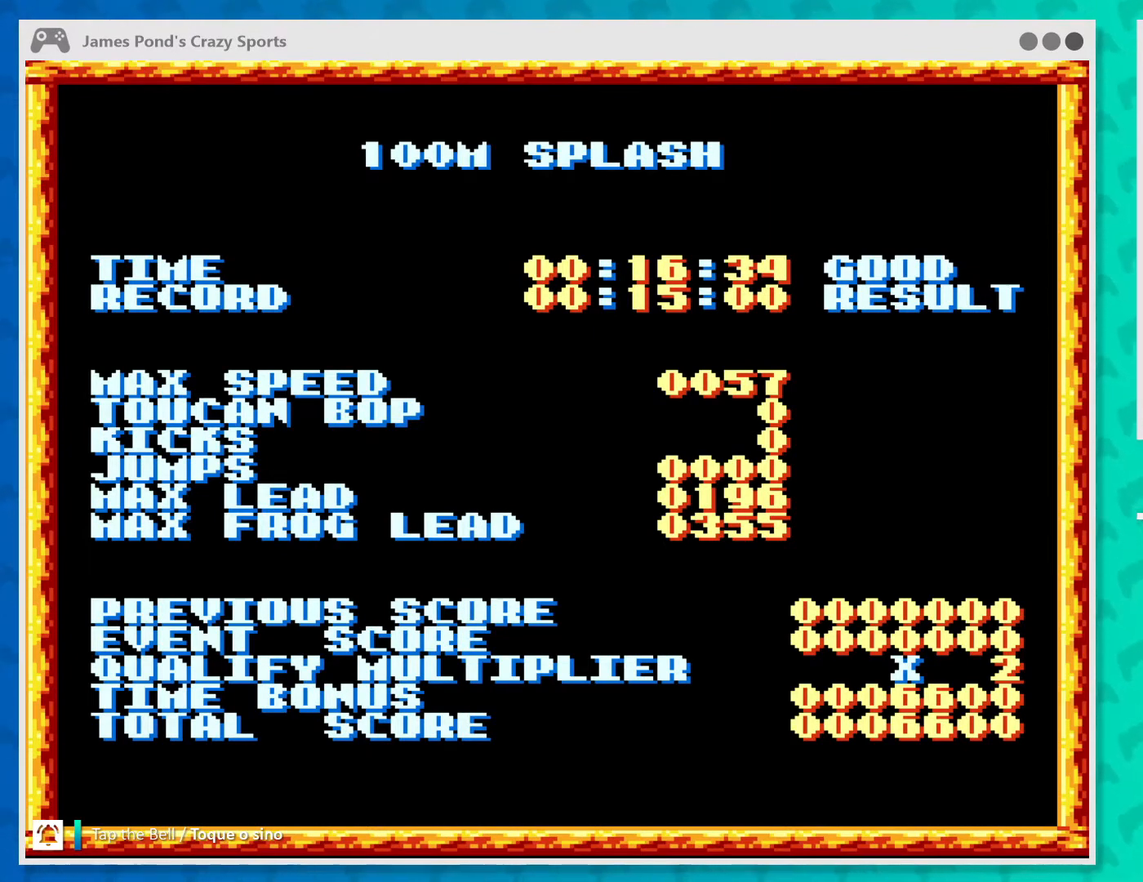
{"buttons": [], "left_stick": "center", "events": []}
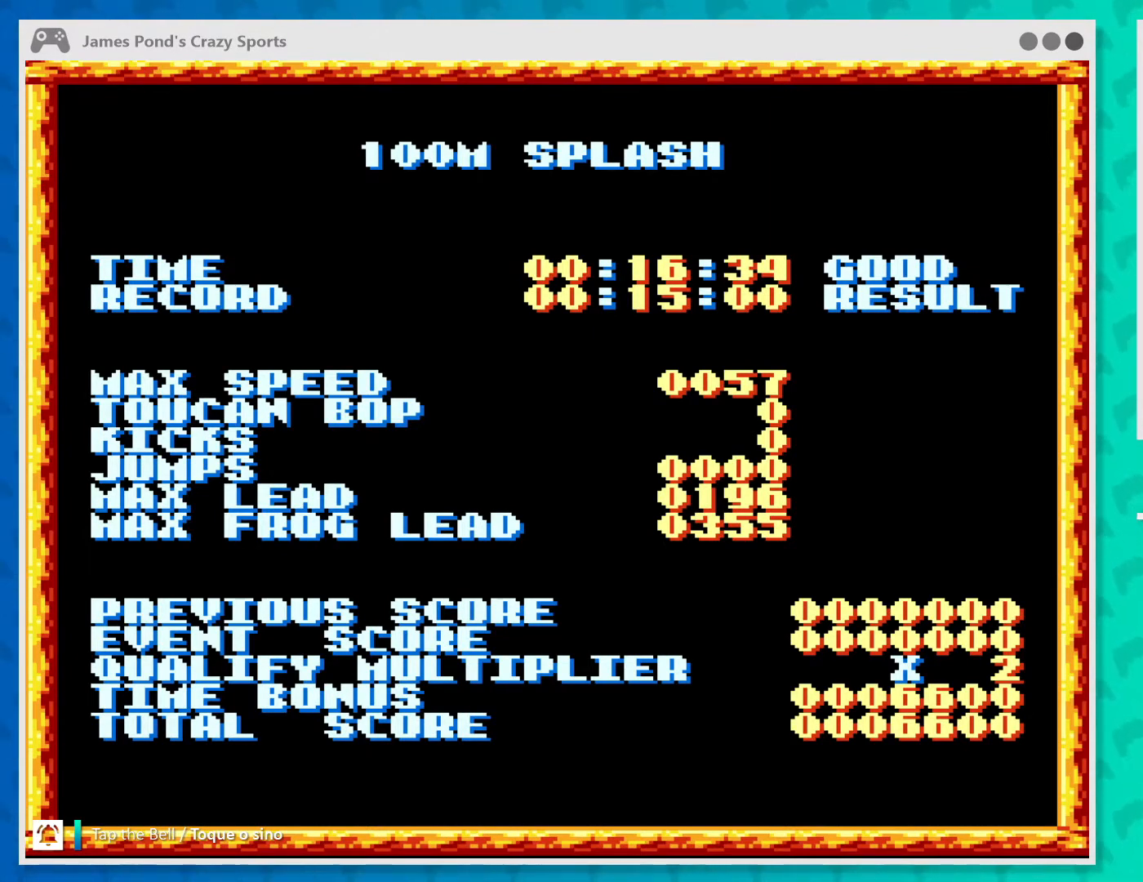
{"buttons": [], "left_stick": "center", "events": []}
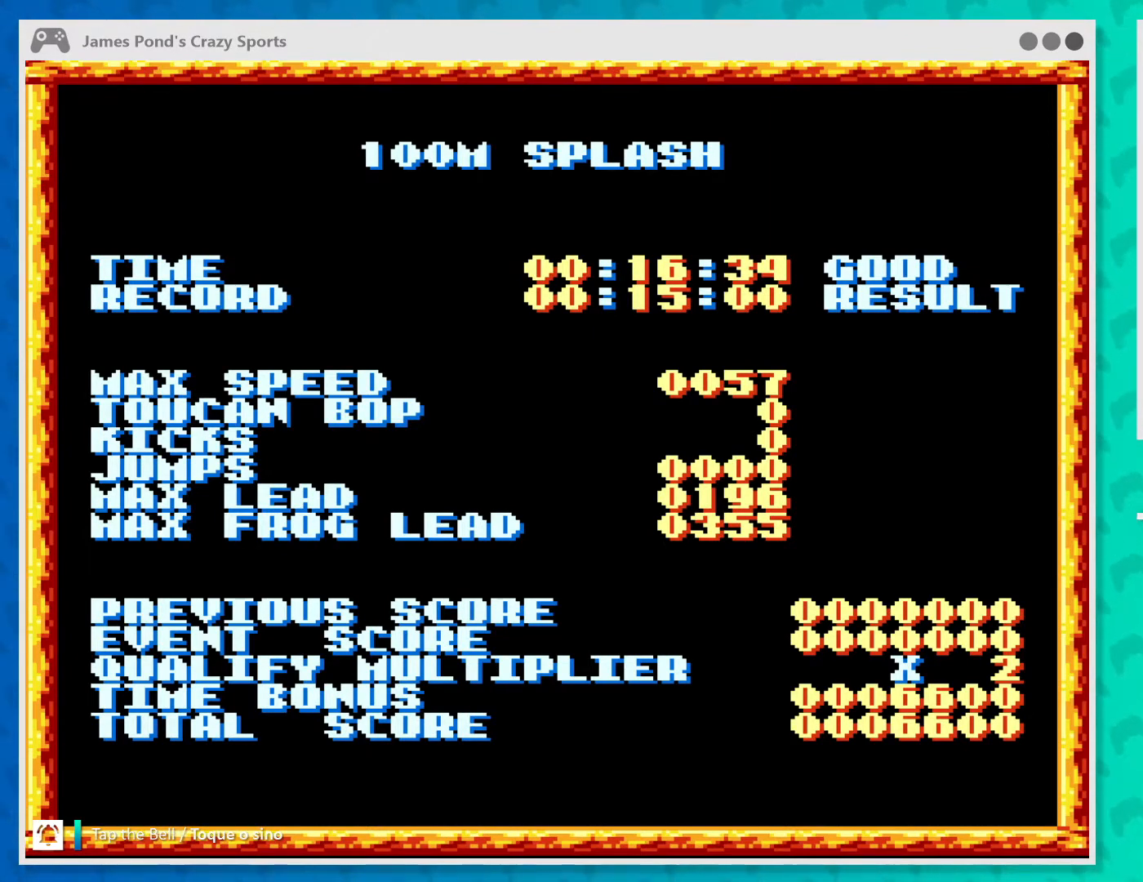
{"buttons": [], "left_stick": "center", "events": [[200, "A", "down"], [400, "A", "up"]]}
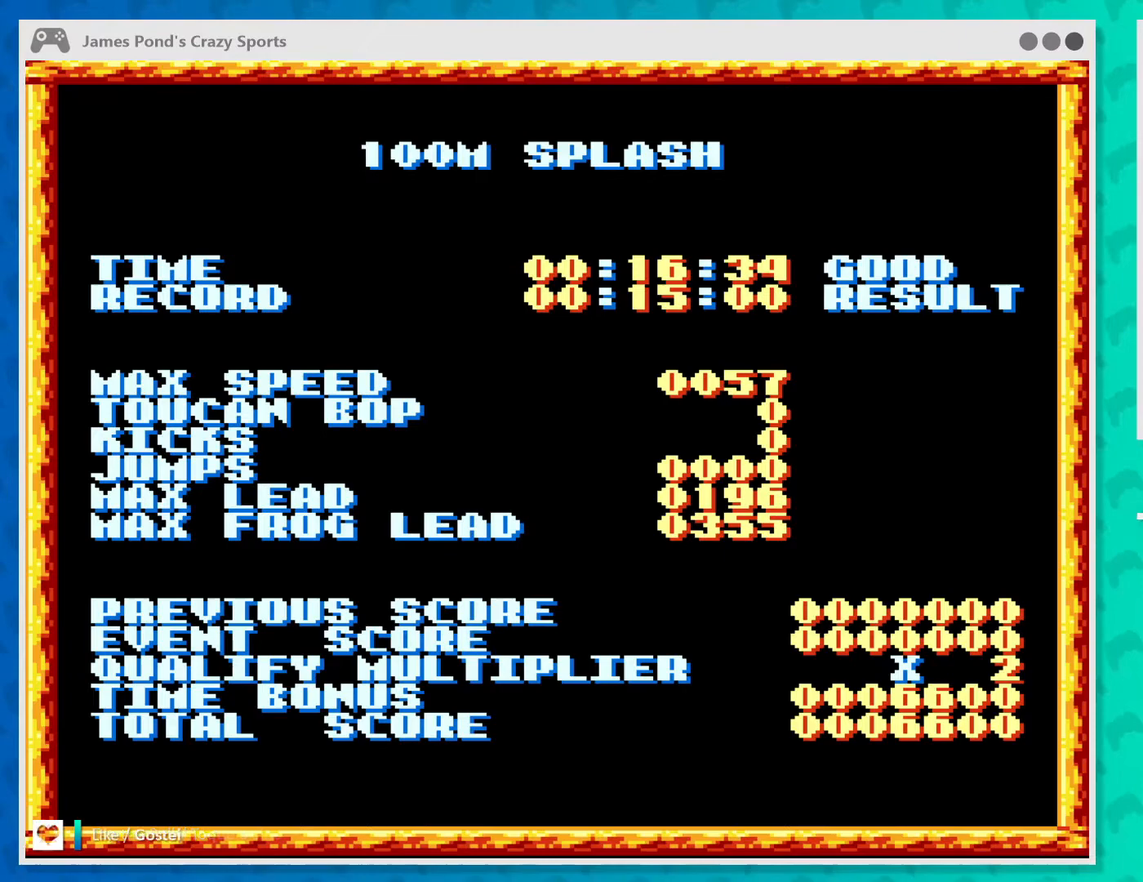
{"buttons": [], "left_stick": "center", "events": []}
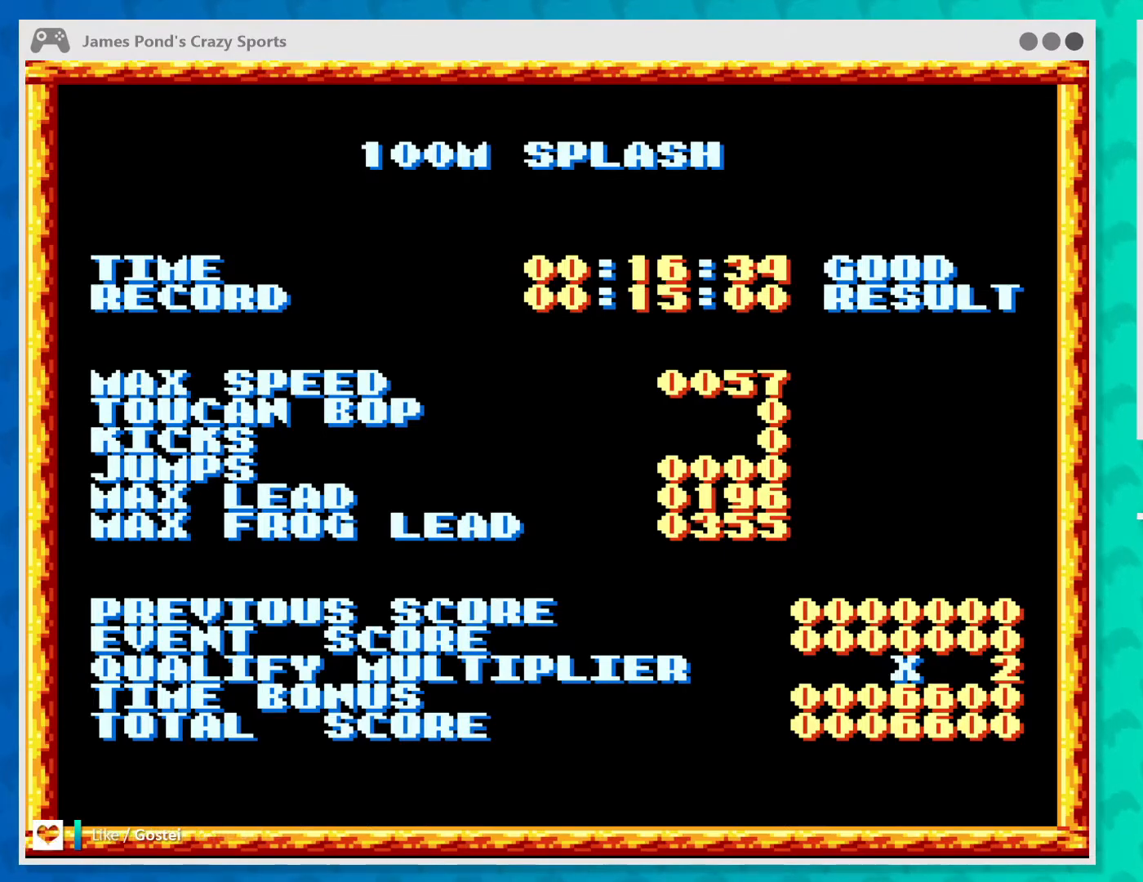
{"buttons": [], "left_stick": "center", "events": []}
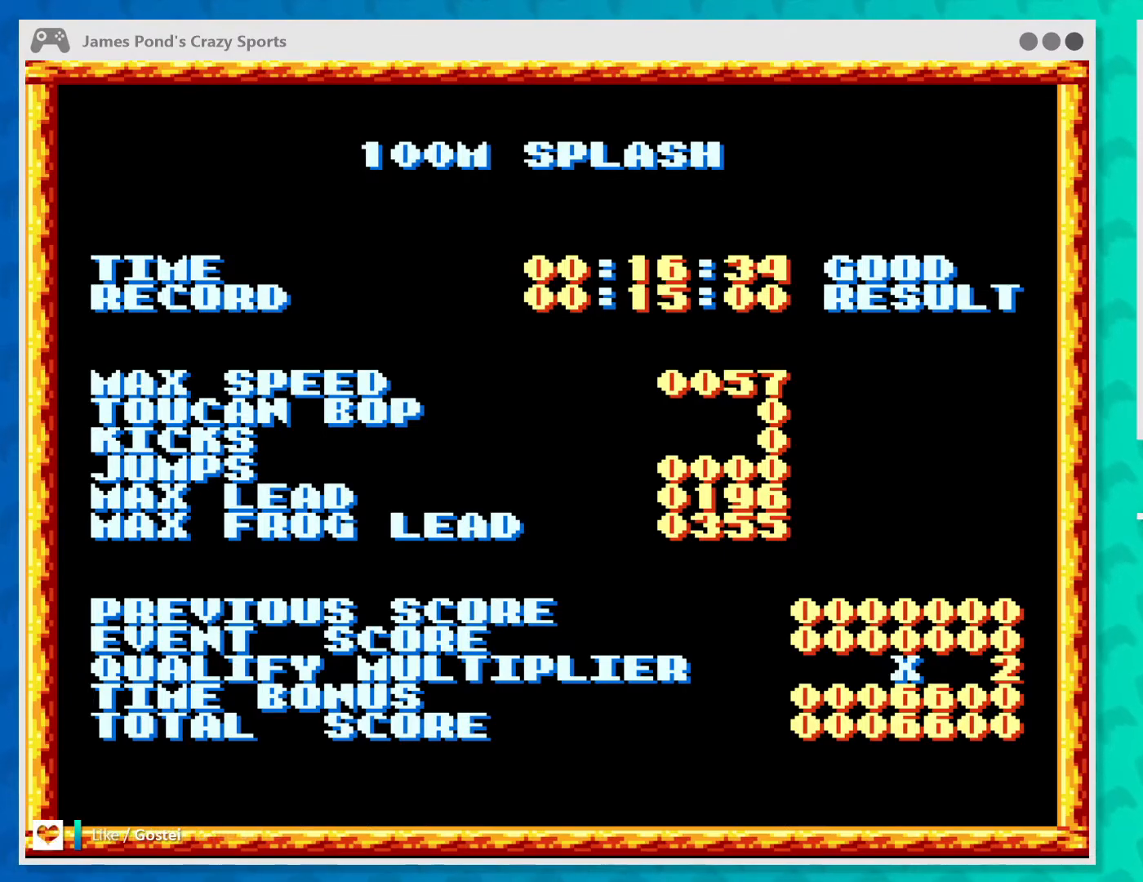
{"buttons": [], "left_stick": "center", "events": []}
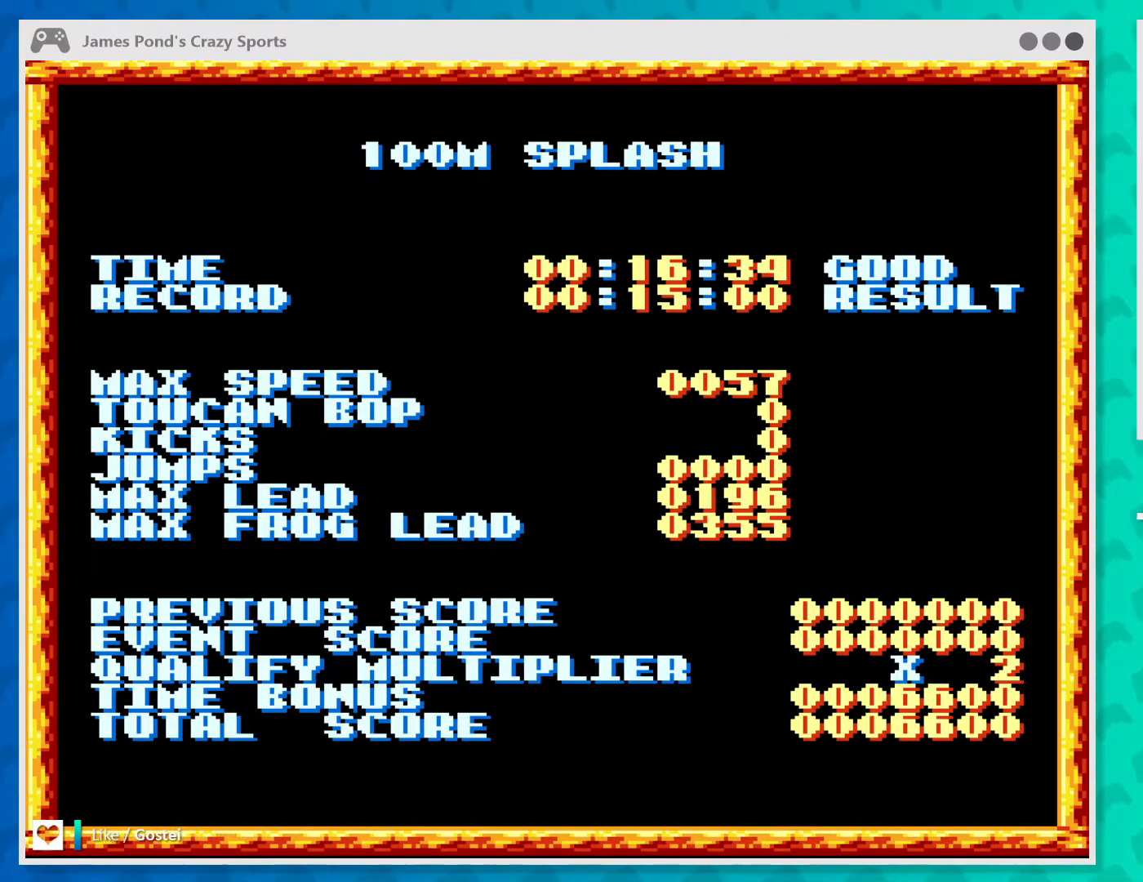
{"buttons": [], "left_stick": "center", "events": []}
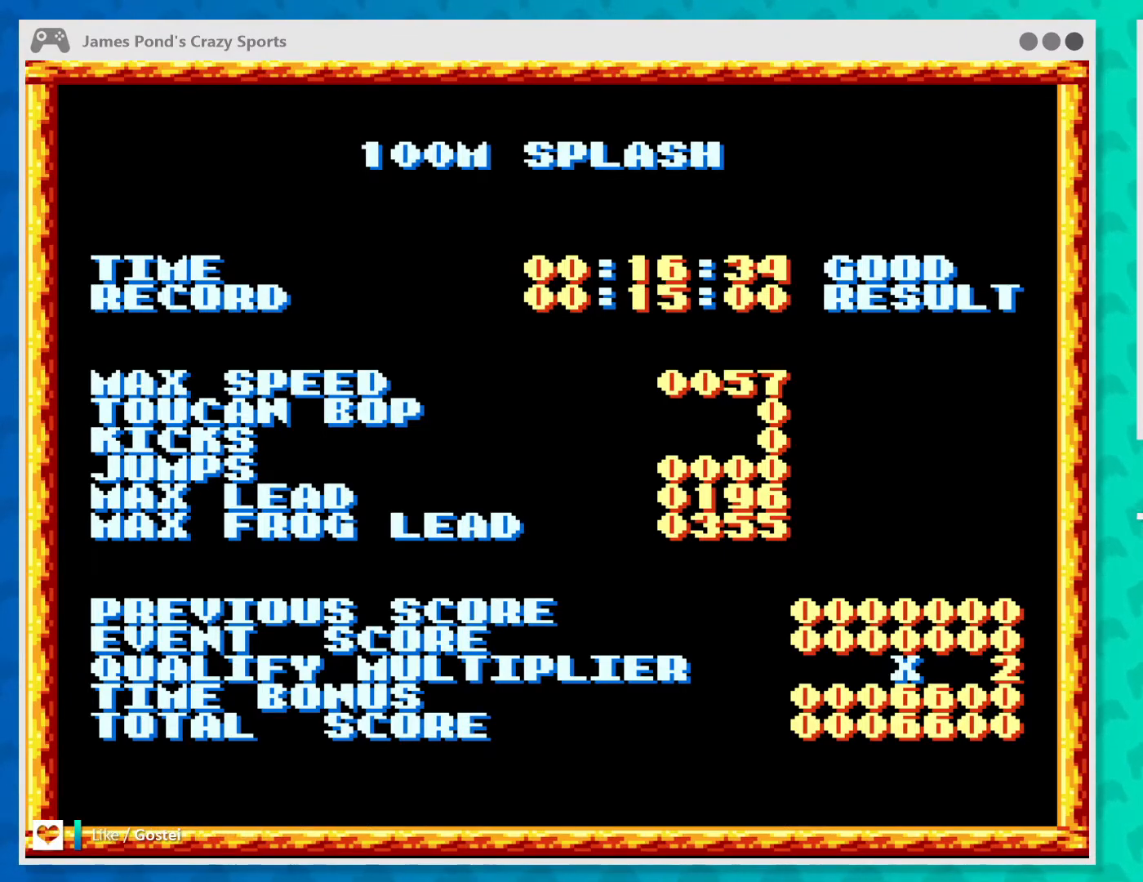
{"buttons": [], "left_stick": "center", "events": []}
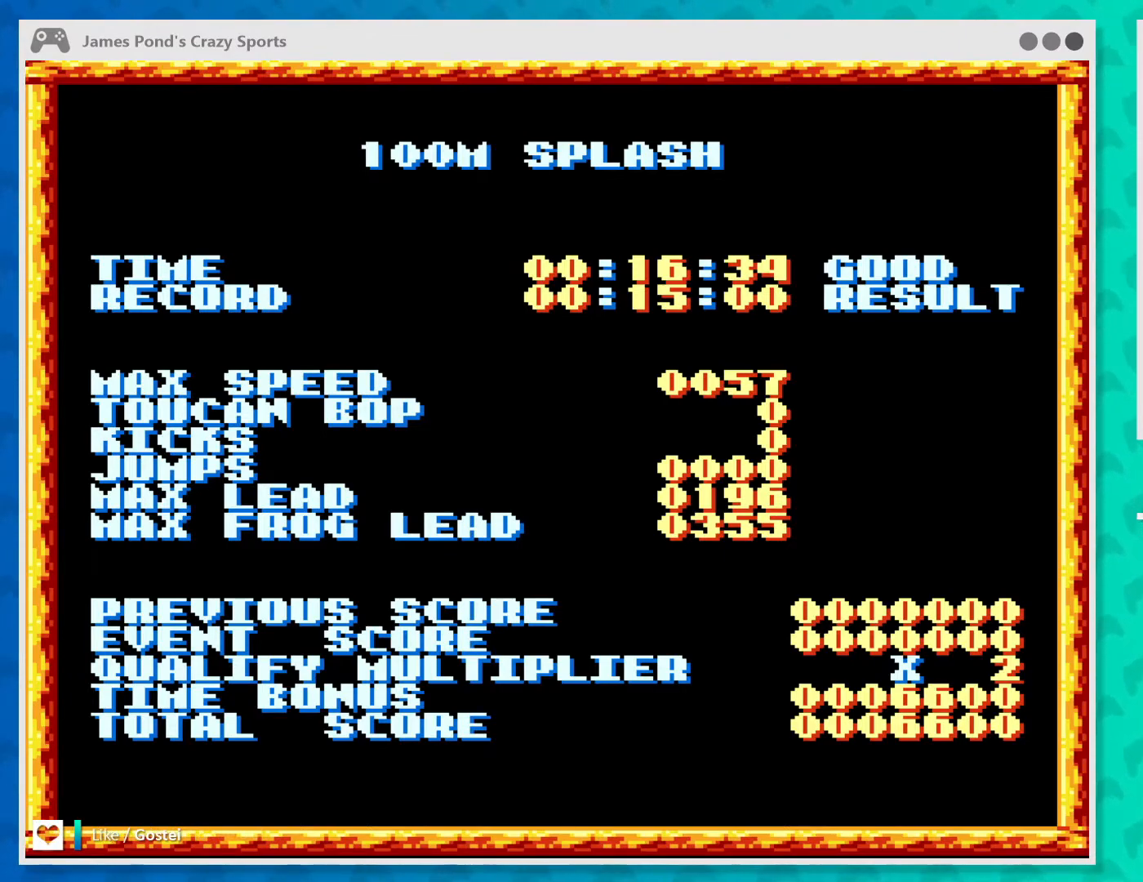
{"buttons": [], "left_stick": "center", "events": []}
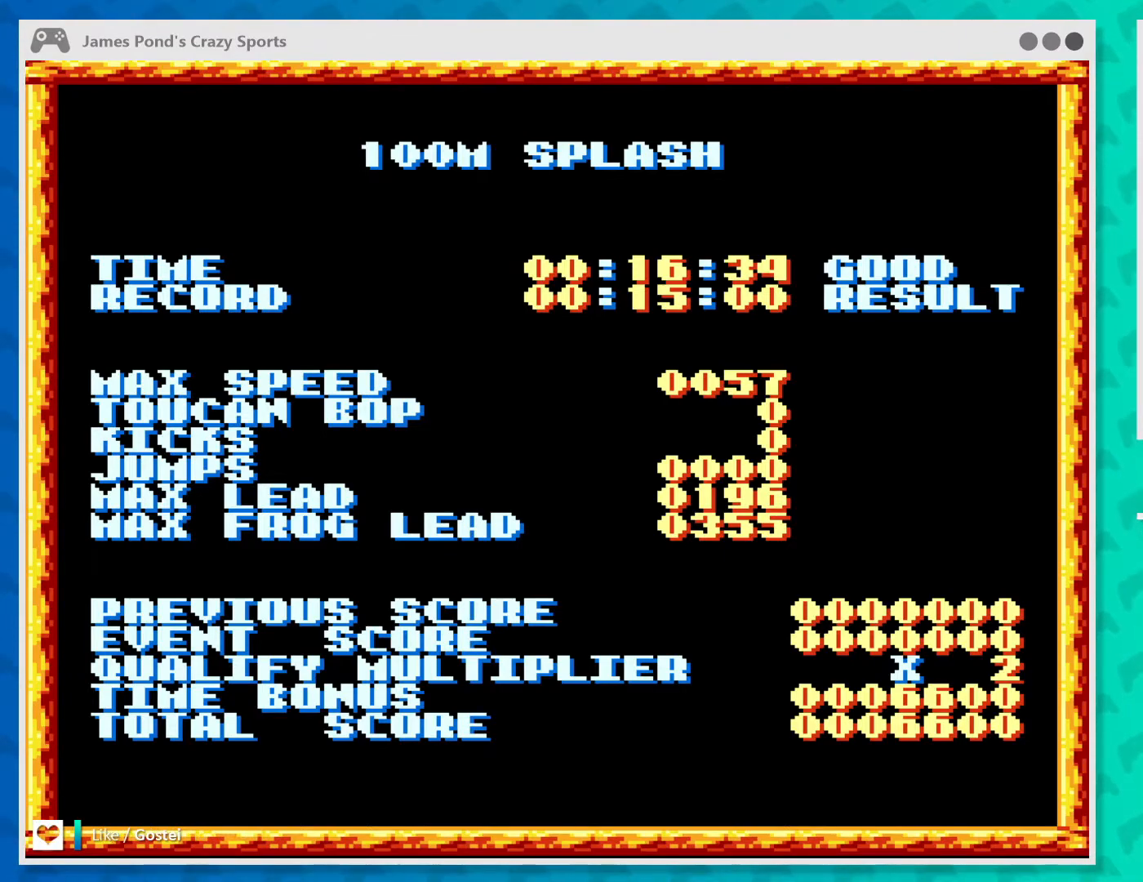
{"buttons": [], "left_stick": "center", "events": [[167, "A", "down"], [333, "A", "up"]]}
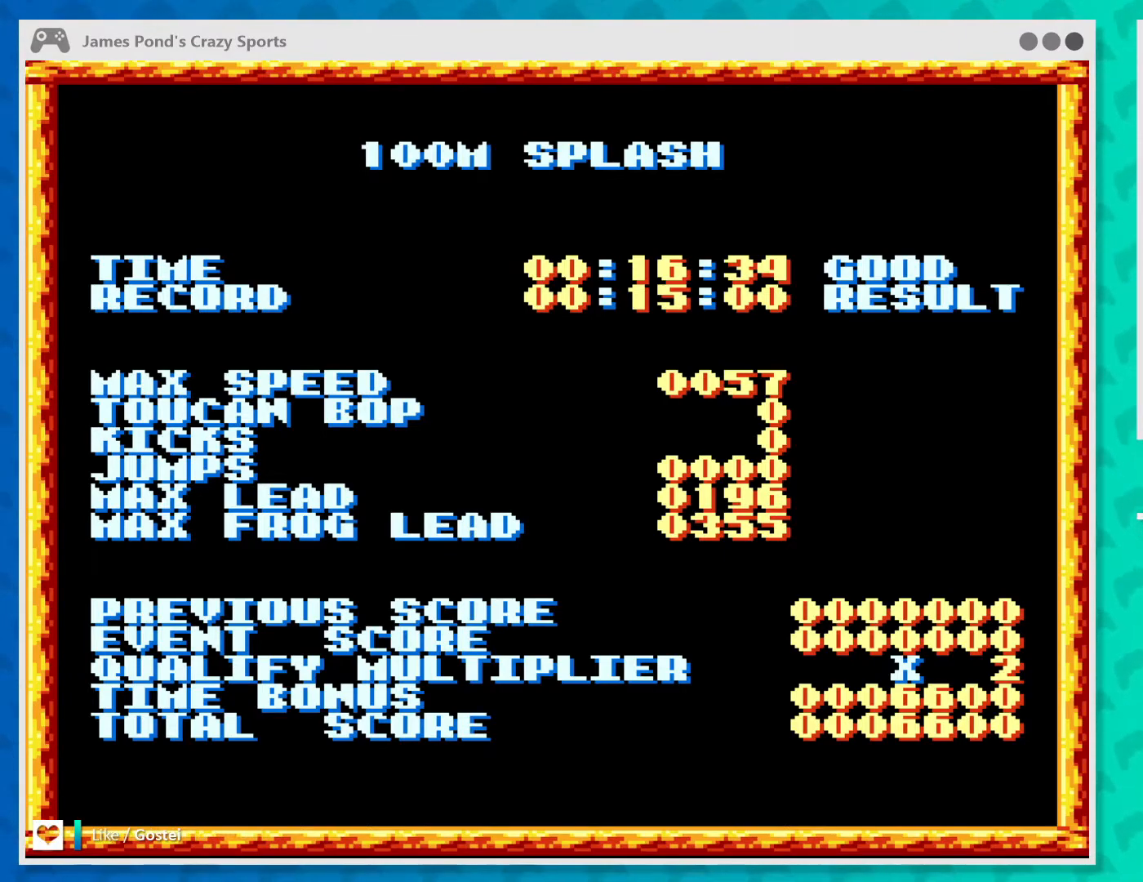
{"buttons": ["A"], "left_stick": "center", "events": [[67, "B", "down"], [200, "B", "up"], [400, "A", "down"]]}
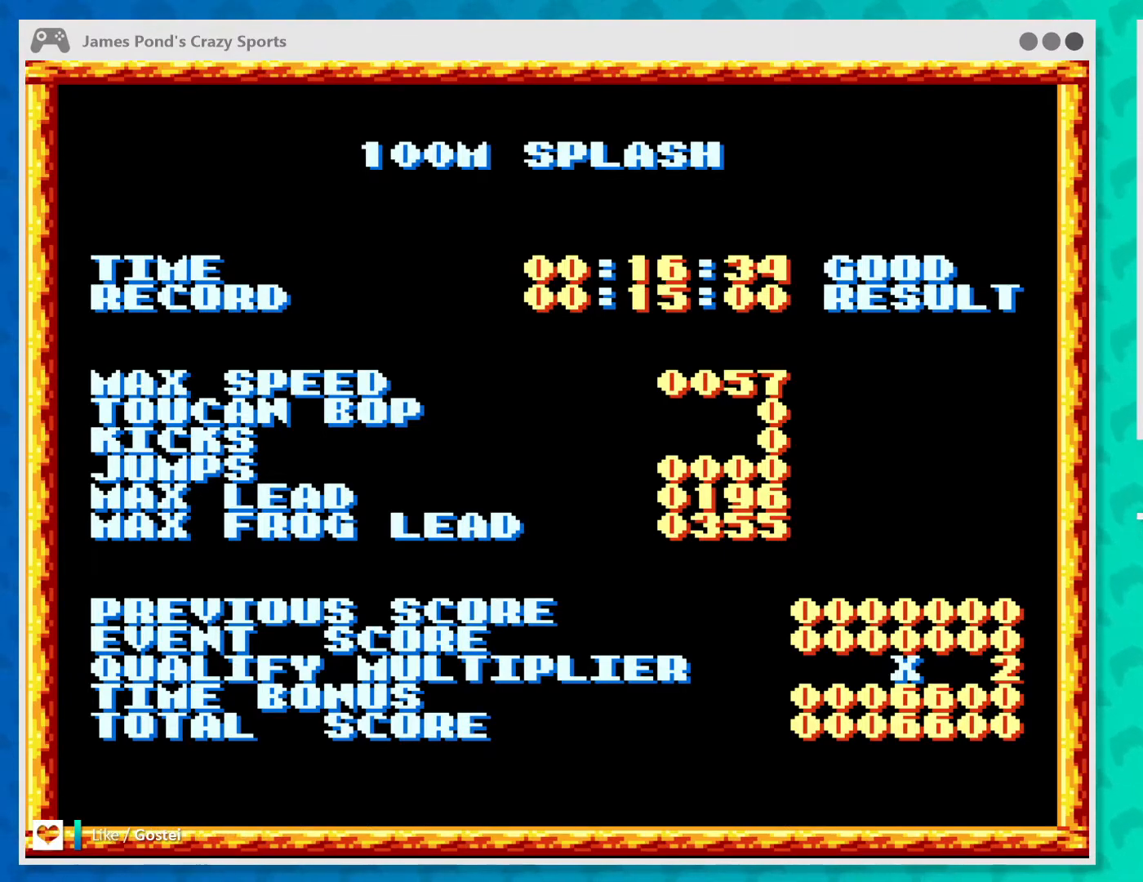
{"buttons": [], "left_stick": "center", "events": [[33, "A", "up"], [300, "B", "down"], [433, "B", "up"]]}